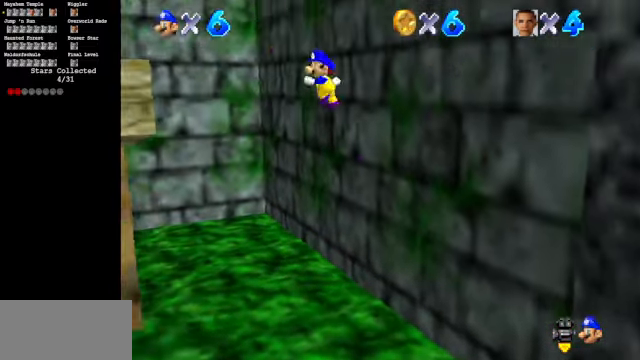
Gameplay with a controller (Nintendo layout); each line is a JSON object with the inputs held at the frame after it. "events" lists button and stick changes between this image and that frame as [ms after this image, input, new state], when the widget could be followed in between. Not read: L3 R3.
{"buttons": [], "left_stick": "up-left", "events": [[366, "A", "up"]]}
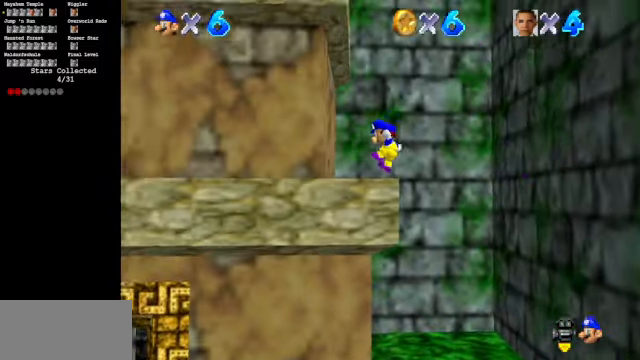
{"buttons": [], "left_stick": "up-right", "events": [[33, "left_stick", "up-right"], [266, "C_DOWN", "down"], [266, "C_RIGHT", "down"], [466, "C_DOWN", "up"], [466, "C_RIGHT", "up"]]}
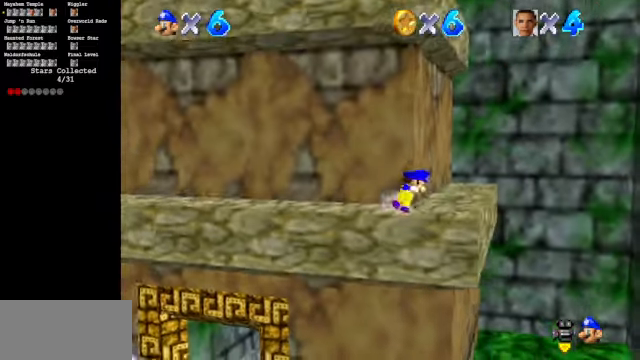
{"buttons": [], "left_stick": "up", "events": [[433, "left_stick", "up"]]}
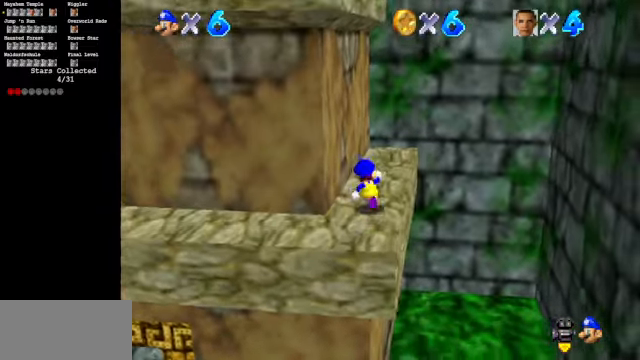
{"buttons": [], "left_stick": "up-right", "events": [[233, "A", "down"], [233, "B", "down"], [300, "left_stick", "up-right"], [433, "A", "up"], [466, "B", "up"]]}
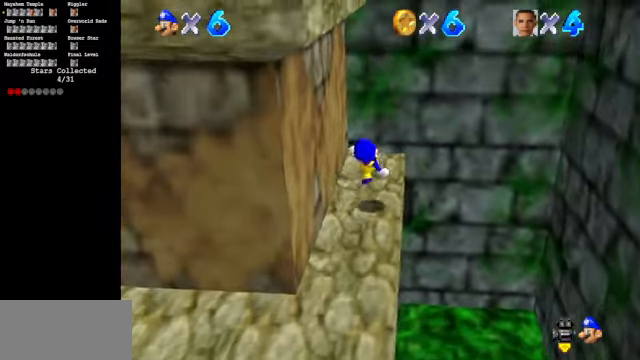
{"buttons": [], "left_stick": "up", "events": [[166, "A", "down"], [166, "left_stick", "up"], [500, "A", "up"]]}
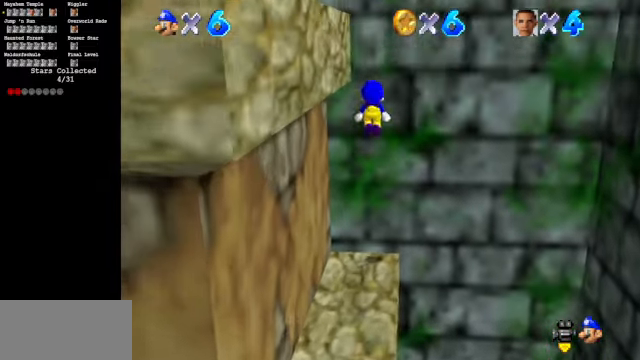
{"buttons": ["A"], "left_stick": "up-left", "events": [[133, "A", "down"], [166, "left_stick", "up-left"]]}
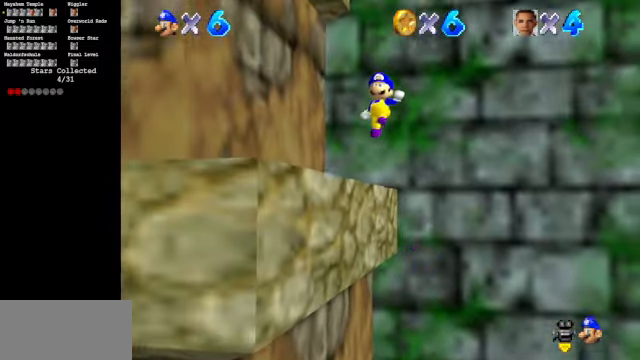
{"buttons": [], "left_stick": "down", "events": [[233, "A", "up"], [333, "left_stick", "center"], [500, "left_stick", "down"]]}
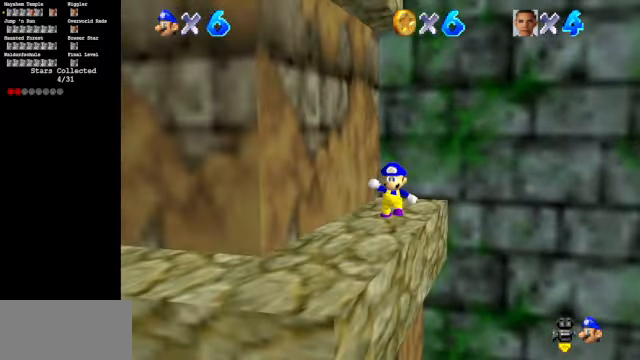
{"buttons": [], "left_stick": "down", "events": [[266, "left_stick", "down-left"], [433, "left_stick", "down"]]}
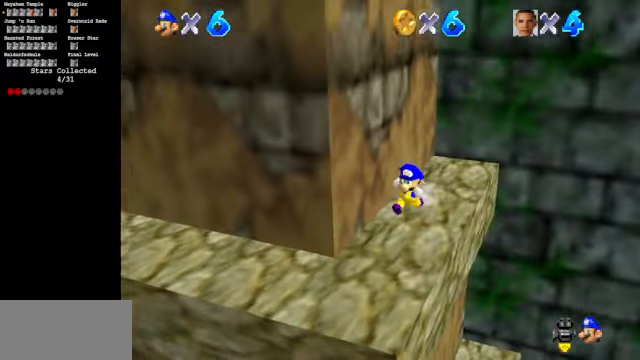
{"buttons": [], "left_stick": "up-right", "events": [[100, "left_stick", "up-right"], [367, "A", "down"], [467, "A", "up"]]}
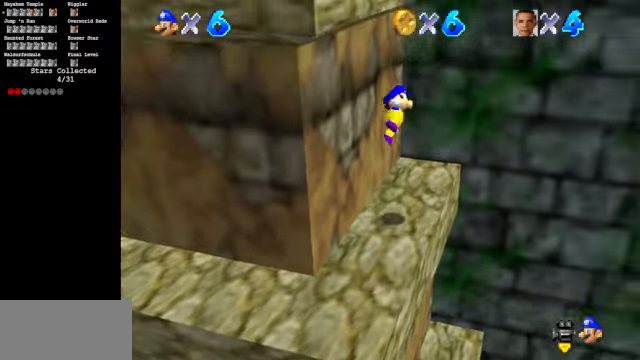
{"buttons": [], "left_stick": "up-right", "events": [[100, "C_DOWN", "down"], [167, "C_RIGHT", "down"], [234, "C_DOWN", "up"], [234, "C_RIGHT", "up"], [300, "C_DOWN", "down"], [300, "C_RIGHT", "down"], [434, "C_DOWN", "up"], [467, "C_RIGHT", "up"]]}
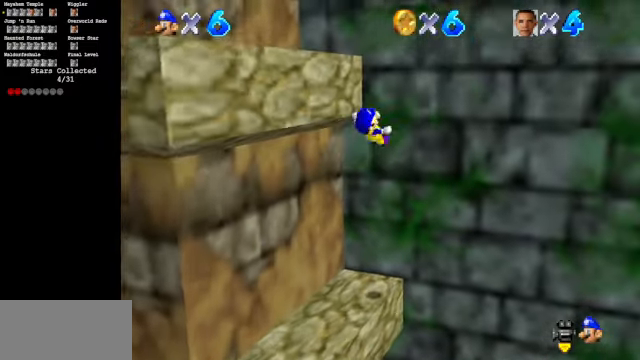
{"buttons": ["A"], "left_stick": "up", "events": [[100, "A", "down"], [167, "left_stick", "up"]]}
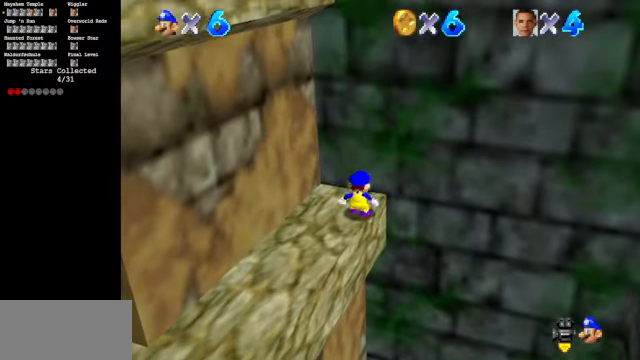
{"buttons": ["A"], "left_stick": "center", "events": [[34, "A", "up"], [100, "left_stick", "center"], [434, "A", "down"]]}
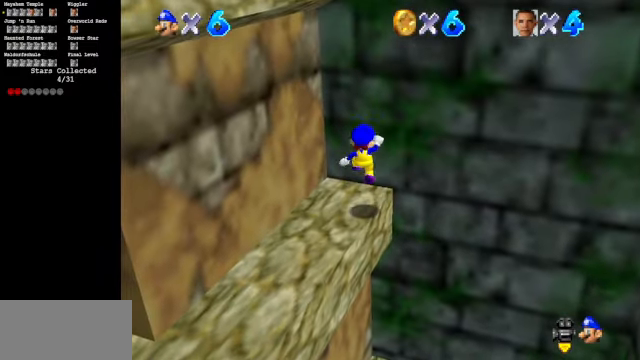
{"buttons": ["A"], "left_stick": "up", "events": [[34, "A", "up"], [34, "left_stick", "down-left"], [300, "left_stick", "center"], [367, "left_stick", "up"], [500, "A", "down"]]}
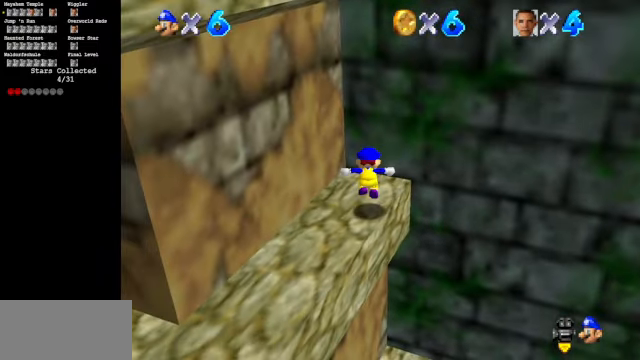
{"buttons": [], "left_stick": "up", "events": [[367, "A", "up"]]}
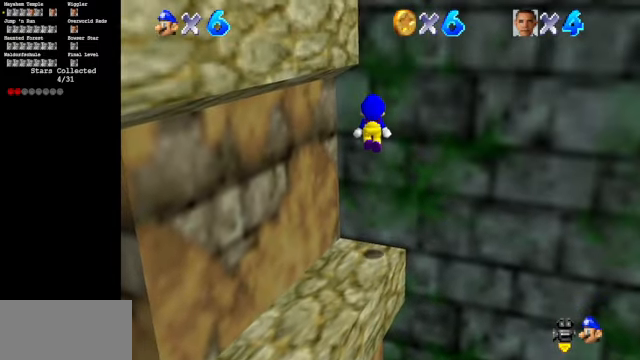
{"buttons": ["A"], "left_stick": "up", "events": [[100, "A", "down"], [100, "left_stick", "up-right"], [467, "left_stick", "up"]]}
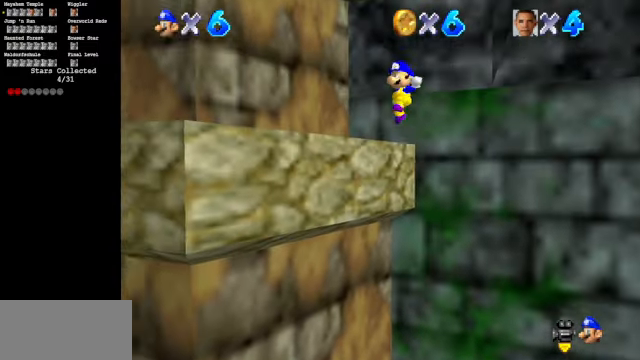
{"buttons": [], "left_stick": "left", "events": [[100, "left_stick", "up-left"], [200, "A", "up"], [334, "left_stick", "center"], [500, "left_stick", "left"]]}
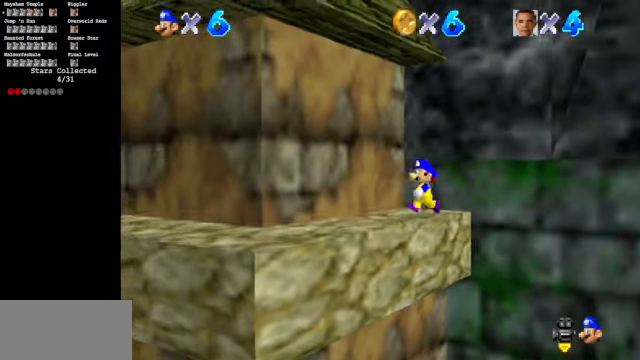
{"buttons": [], "left_stick": "down", "events": [[300, "left_stick", "down-left"], [434, "left_stick", "down"]]}
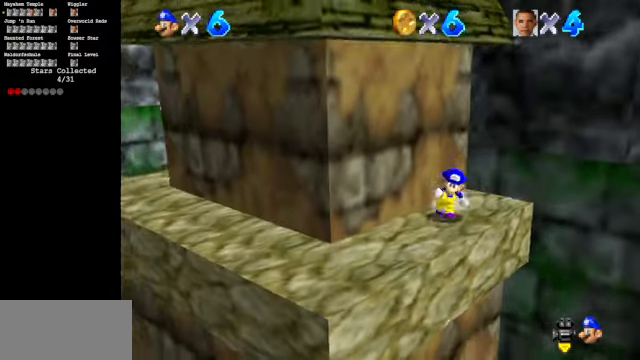
{"buttons": [], "left_stick": "right", "events": [[34, "left_stick", "up-right"], [167, "A", "down"], [300, "A", "up"], [334, "left_stick", "right"]]}
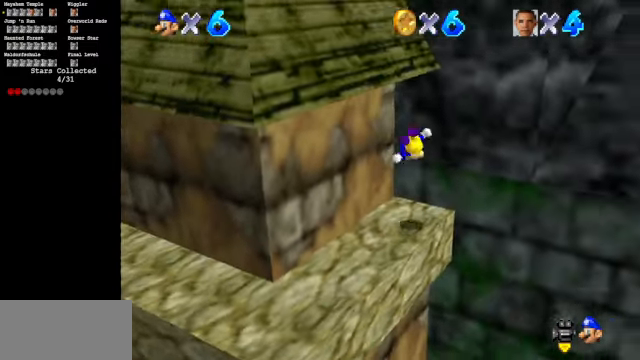
{"buttons": [], "left_stick": "up", "events": [[100, "left_stick", "up-right"], [234, "left_stick", "up"], [267, "A", "down"], [334, "left_stick", "up-left"], [434, "left_stick", "up"], [467, "A", "up"]]}
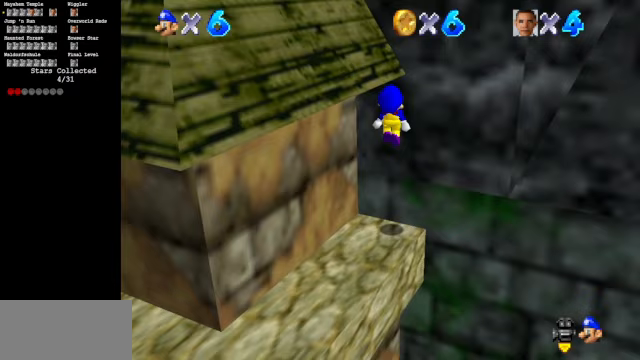
{"buttons": [], "left_stick": "center", "events": [[100, "left_stick", "center"]]}
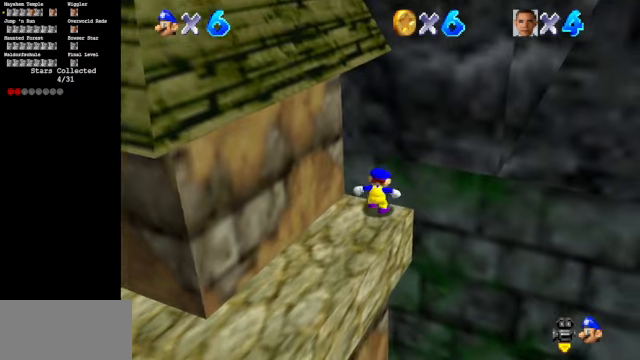
{"buttons": [], "left_stick": "down", "events": [[167, "left_stick", "up"], [267, "left_stick", "center"], [500, "left_stick", "down"]]}
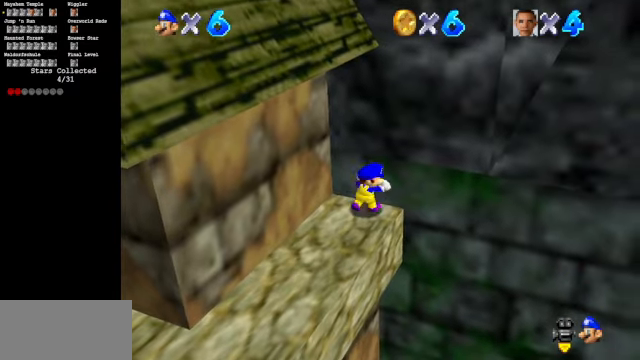
{"buttons": [], "left_stick": "down-left", "events": [[333, "left_stick", "down-left"]]}
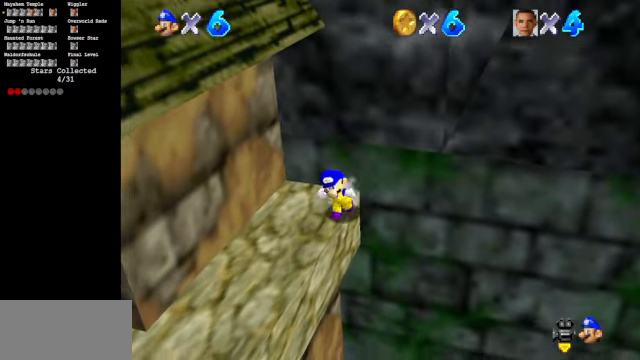
{"buttons": ["A"], "left_stick": "up", "events": [[300, "left_stick", "right"], [400, "A", "down"], [400, "left_stick", "up"]]}
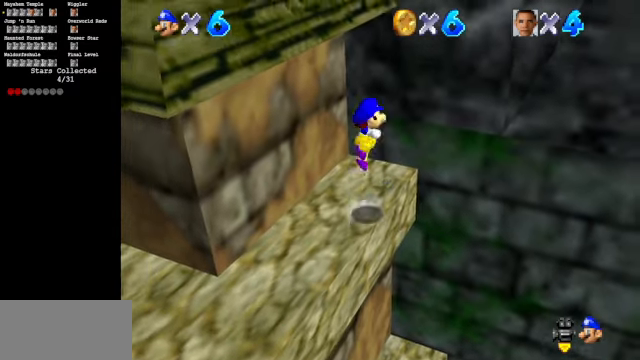
{"buttons": ["A"], "left_stick": "up", "events": [[67, "A", "up"], [167, "left_stick", "up-right"], [300, "left_stick", "right"], [467, "A", "down"], [467, "left_stick", "up"]]}
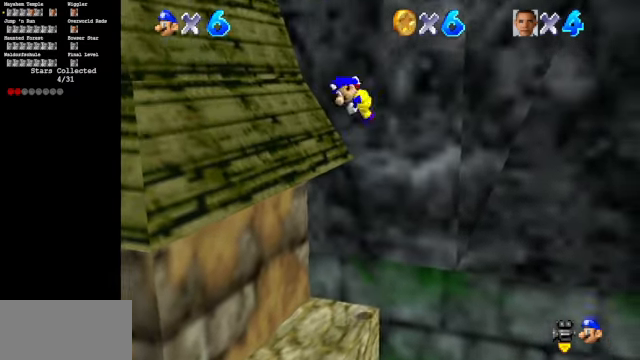
{"buttons": ["A"], "left_stick": "up-left", "events": [[100, "left_stick", "up-left"]]}
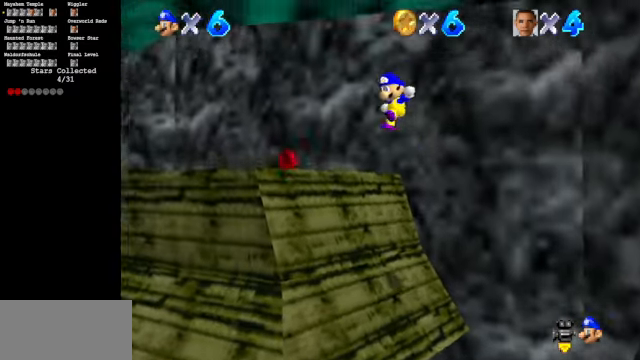
{"buttons": ["A"], "left_stick": "up-left", "events": [[200, "A", "up"], [433, "A", "down"]]}
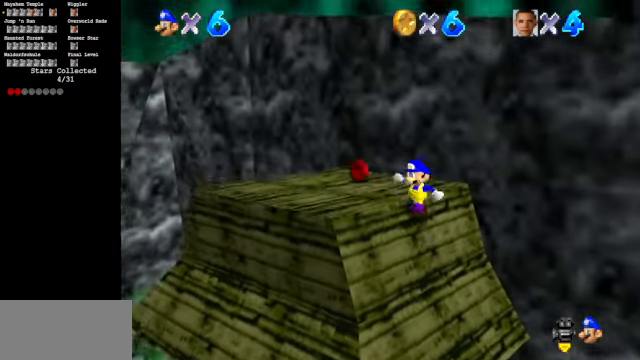
{"buttons": ["A"], "left_stick": "up-left", "events": [[233, "A", "up"], [367, "A", "down"]]}
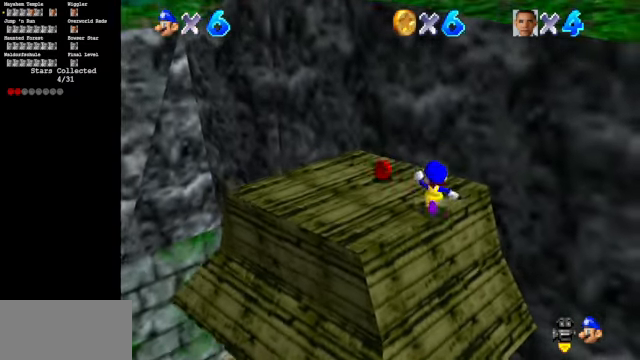
{"buttons": [], "left_stick": "up-left", "events": [[133, "A", "up"], [267, "B", "down"], [500, "B", "up"]]}
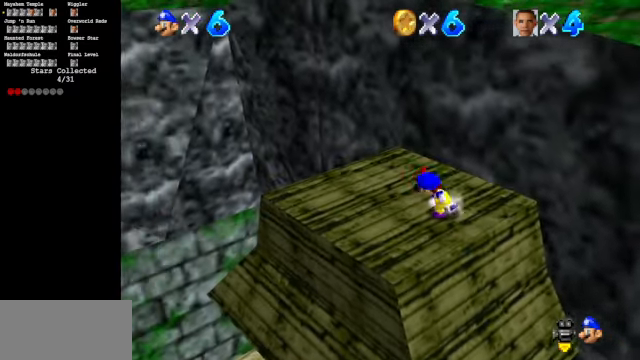
{"buttons": ["C_DOWN", "C_RIGHT"], "left_stick": "up", "events": [[33, "left_stick", "center"], [233, "left_stick", "up"], [433, "C_RIGHT", "down"], [467, "C_DOWN", "down"]]}
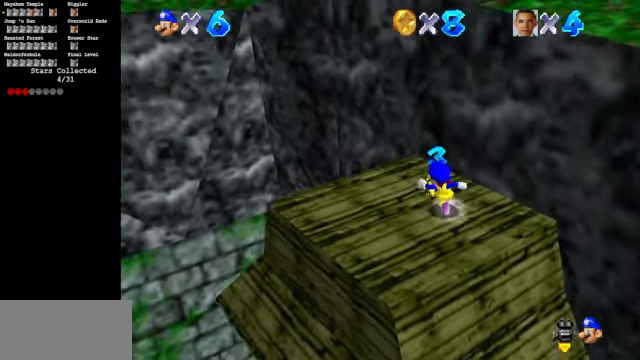
{"buttons": [], "left_stick": "down-left", "events": [[67, "C_DOWN", "up"], [67, "left_stick", "left"], [100, "C_RIGHT", "up"], [233, "left_stick", "down-left"]]}